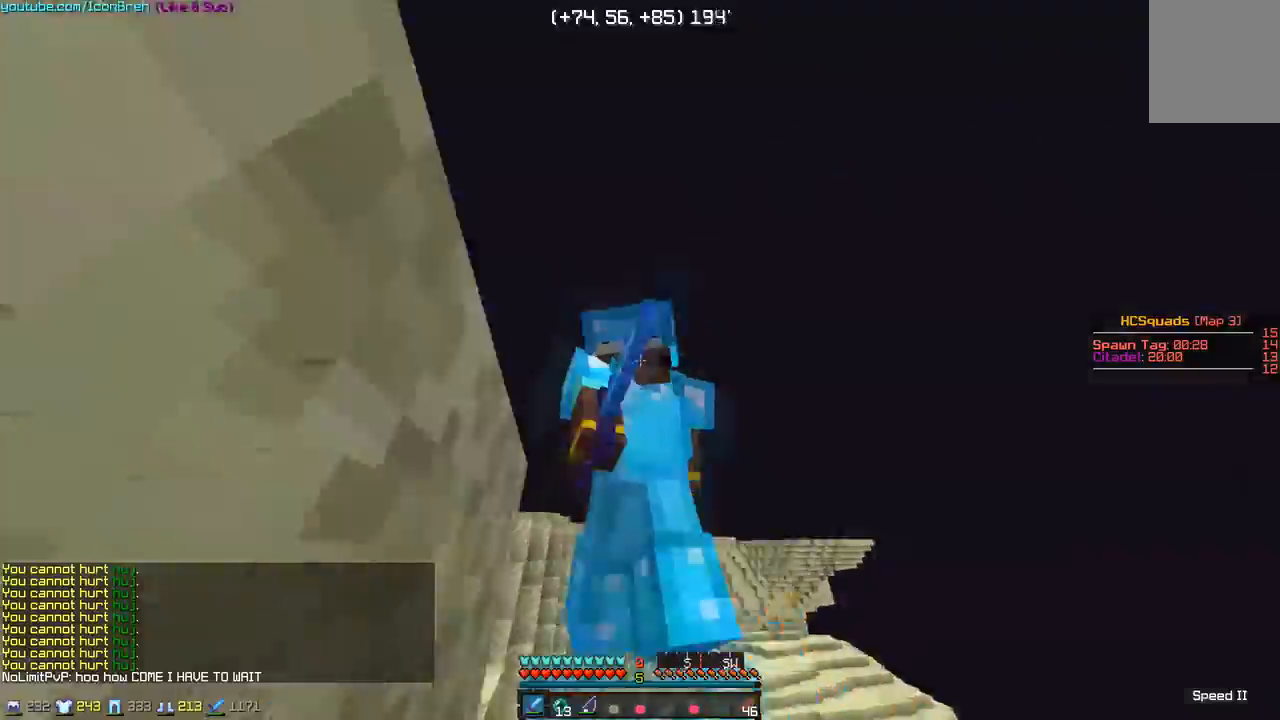
Gameplay with keyboard and mouse; each line is a JSON object with the keys and mouse buttons held at the frame after it. "events" lists presses ("down") and releases ("up") of "a", "d", "s", "w", "mouse_left" and "mouse_right" between this image and that frame as [ms after this image, input, new state], when the widget could be followed in between. "mouse_left", "mouse_right" = the "left", "right" buttons of the "mouse" list. No other keys are recorded. Fast repeated clicks can show as one long hold. Mouse movement is not recorded.
{"keys": ["w"], "mouse": [], "events": []}
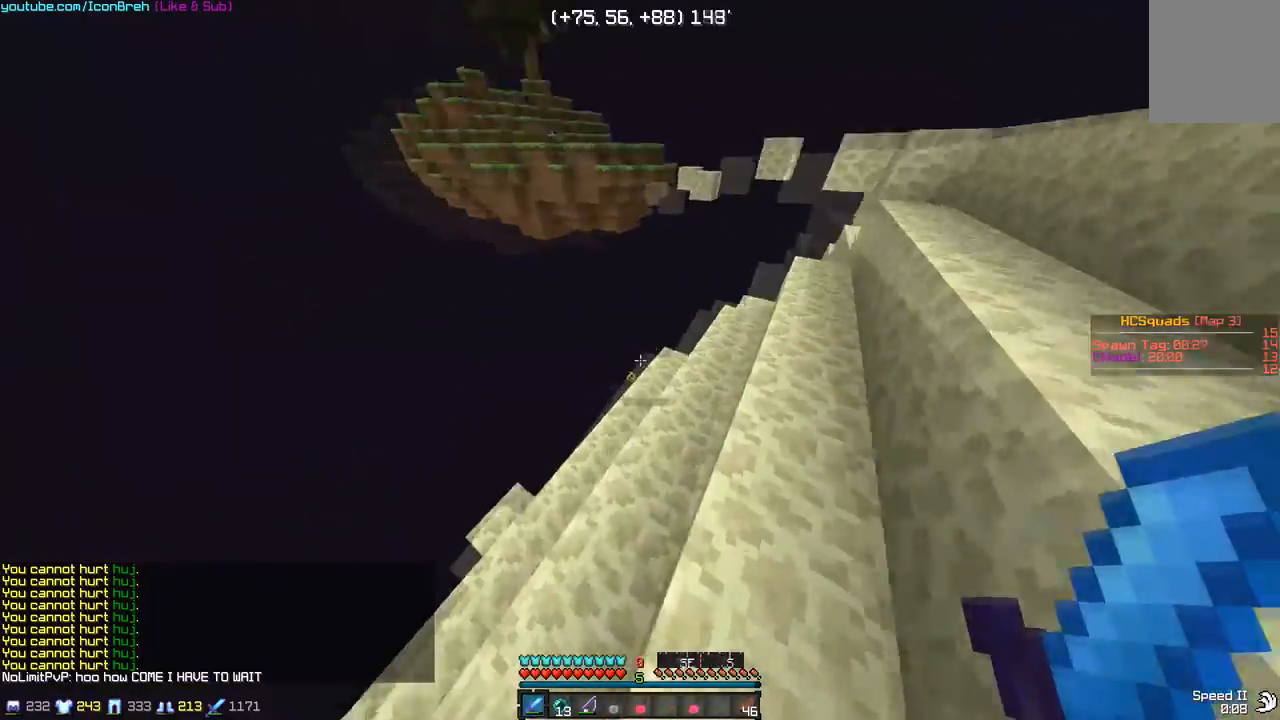
{"keys": ["a"], "mouse": ["left"], "events": [[167, "mouse_left", "down"], [217, "mouse_left", "up"], [267, "d", "down"], [267, "mouse_left", "down"], [317, "mouse_left", "up"], [367, "d", "up"], [367, "mouse_left", "down"], [417, "mouse_left", "up"], [467, "a", "down"], [467, "mouse_left", "down"], [467, "w", "up"]]}
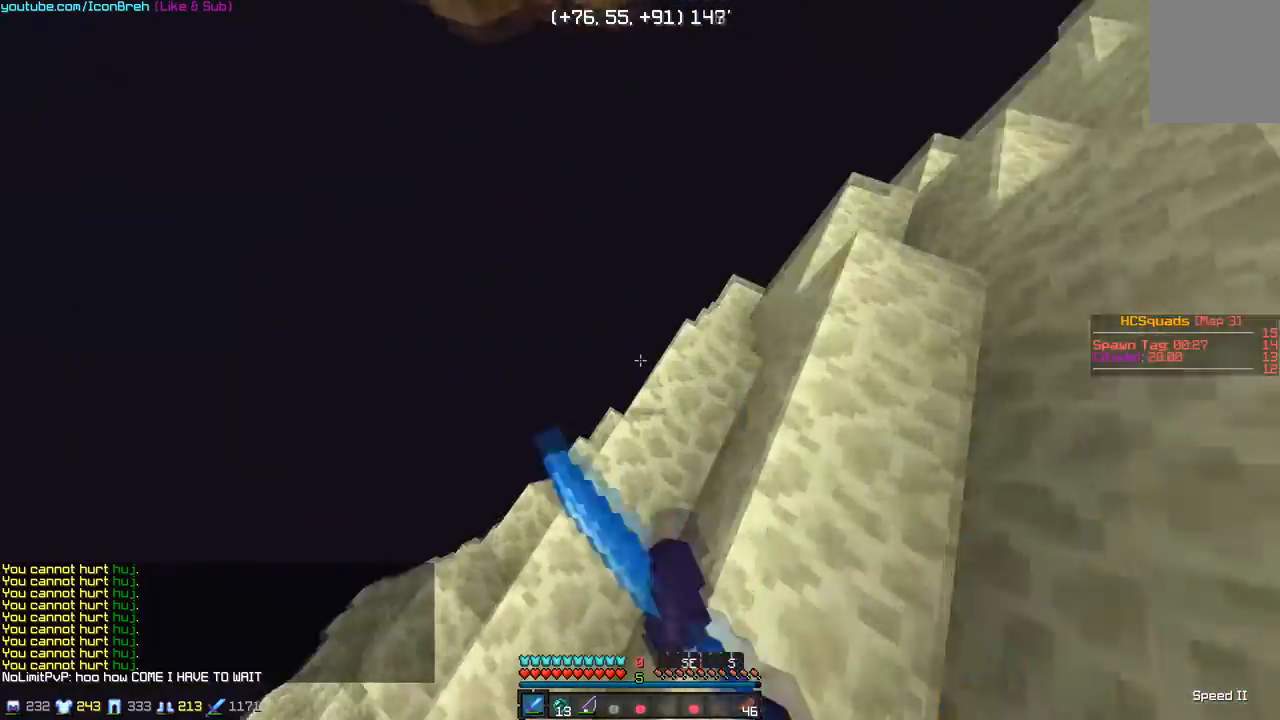
{"keys": ["a"], "mouse": [], "events": [[17, "a", "up"], [17, "mouse_left", "up"], [67, "mouse_left", "down"], [117, "mouse_left", "up"], [117, "s", "down"], [217, "mouse_left", "down"], [267, "a", "down"], [267, "mouse_left", "up"], [267, "s", "up"], [317, "mouse_left", "down"], [367, "mouse_left", "up"]]}
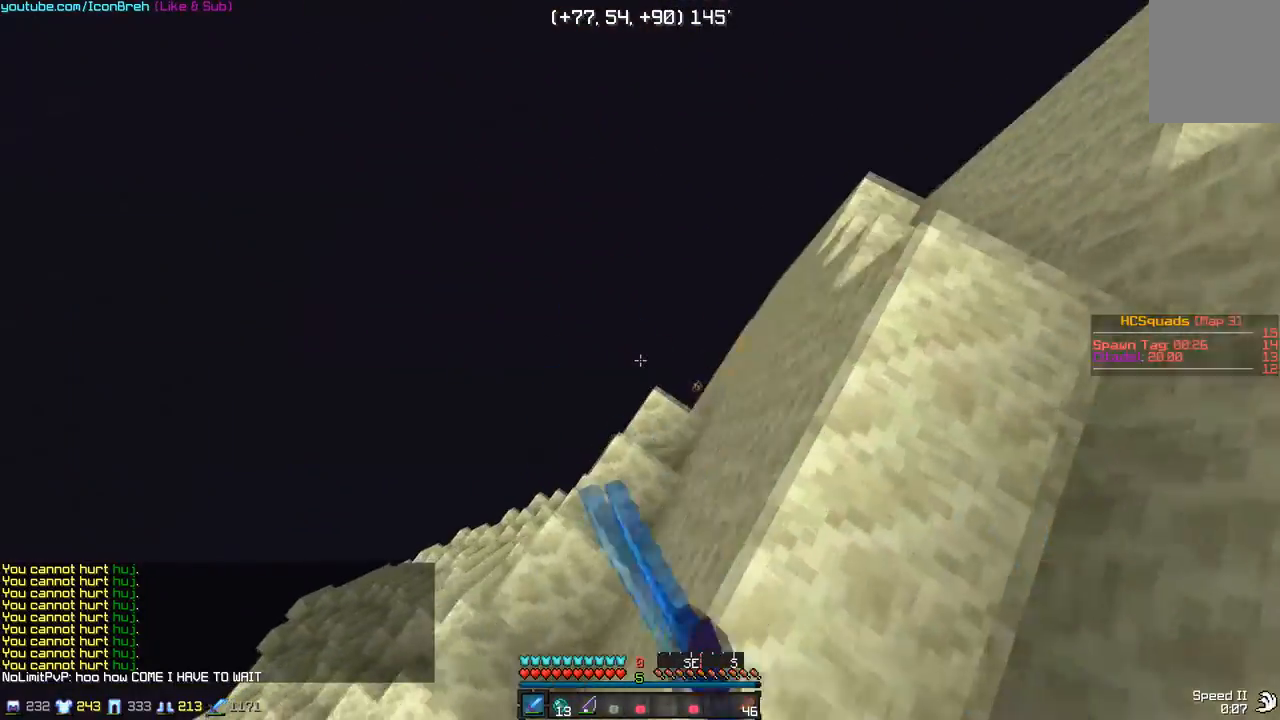
{"keys": ["s"], "mouse": [], "events": [[117, "s", "down"], [167, "a", "up"]]}
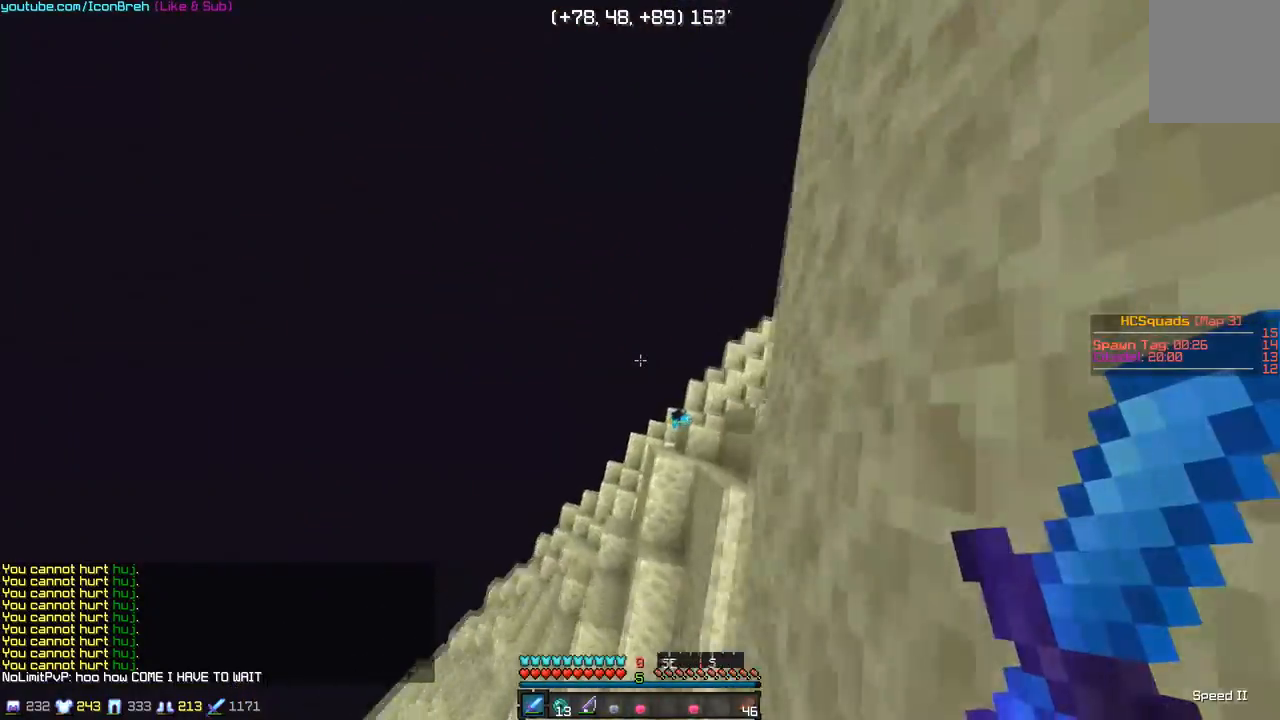
{"keys": ["w"], "mouse": [], "events": [[17, "d", "down"], [67, "s", "up"], [167, "w", "down"], [467, "d", "up"]]}
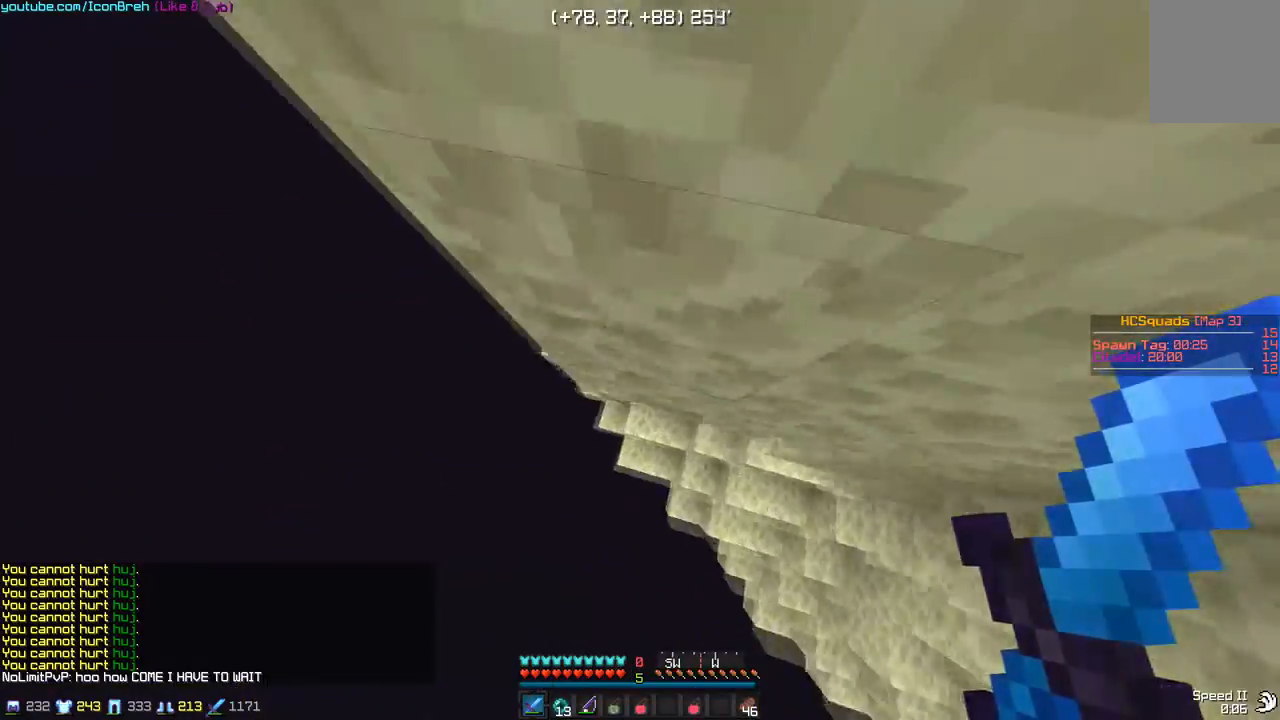
{"keys": ["d", "w"], "mouse": [], "events": [[167, "d", "down"]]}
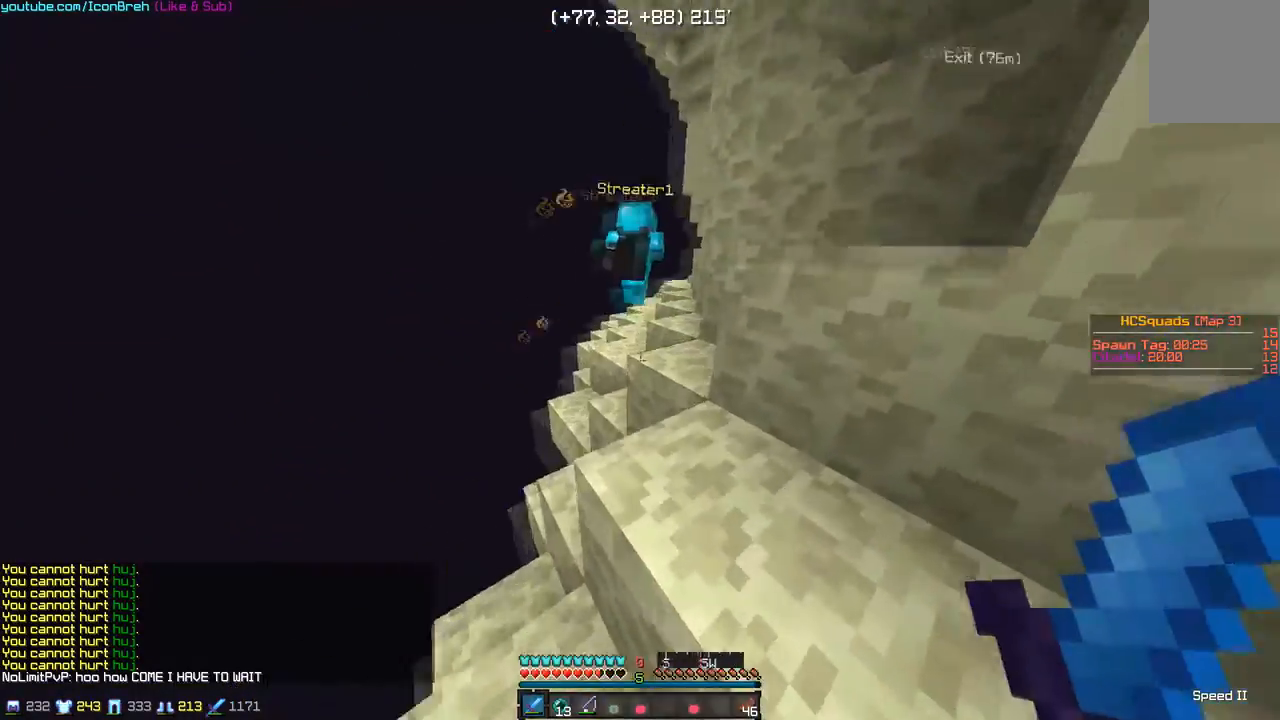
{"keys": ["w"], "mouse": [], "events": [[267, "d", "up"]]}
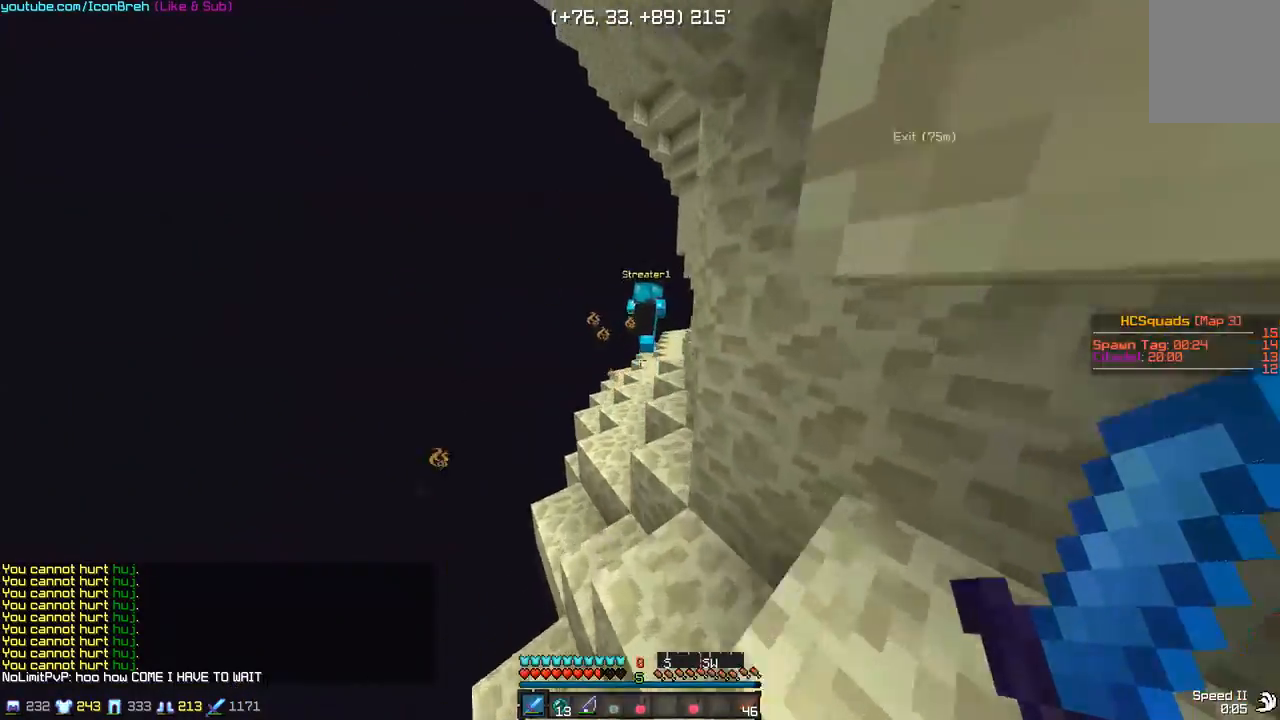
{"keys": ["w"], "mouse": [], "events": [[167, "d", "down"], [417, "d", "up"]]}
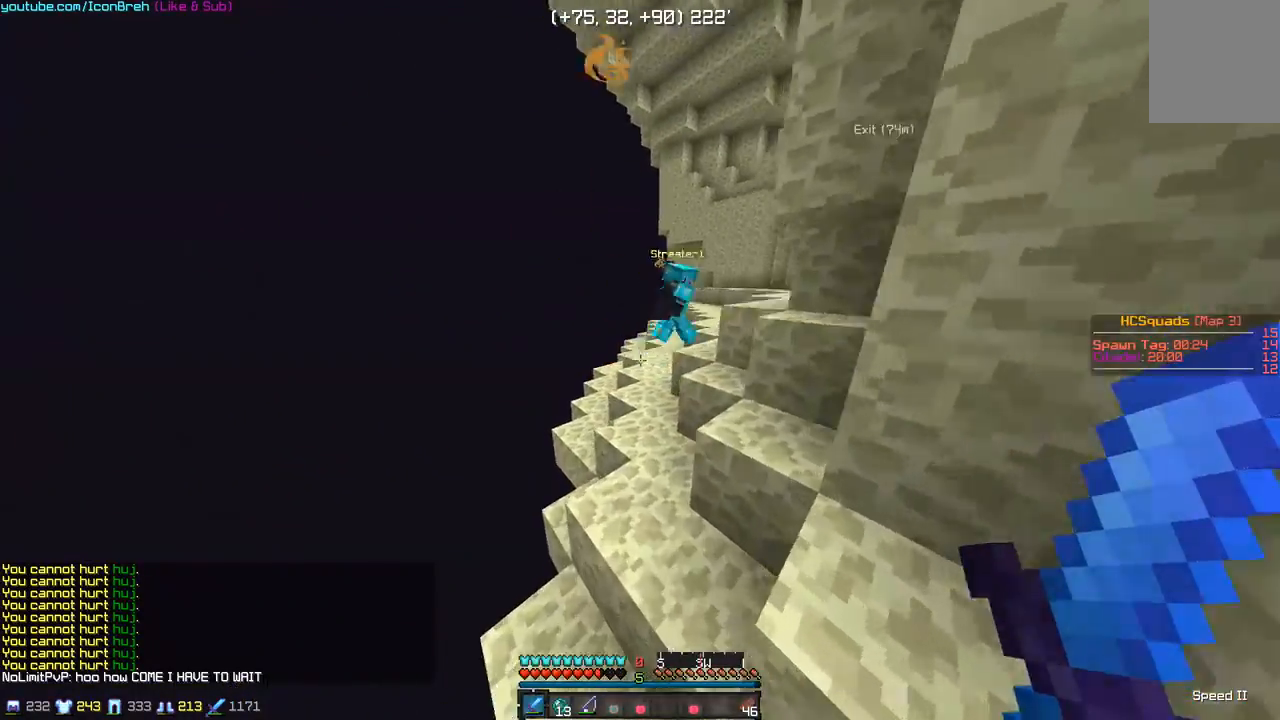
{"keys": ["w"], "mouse": [], "events": []}
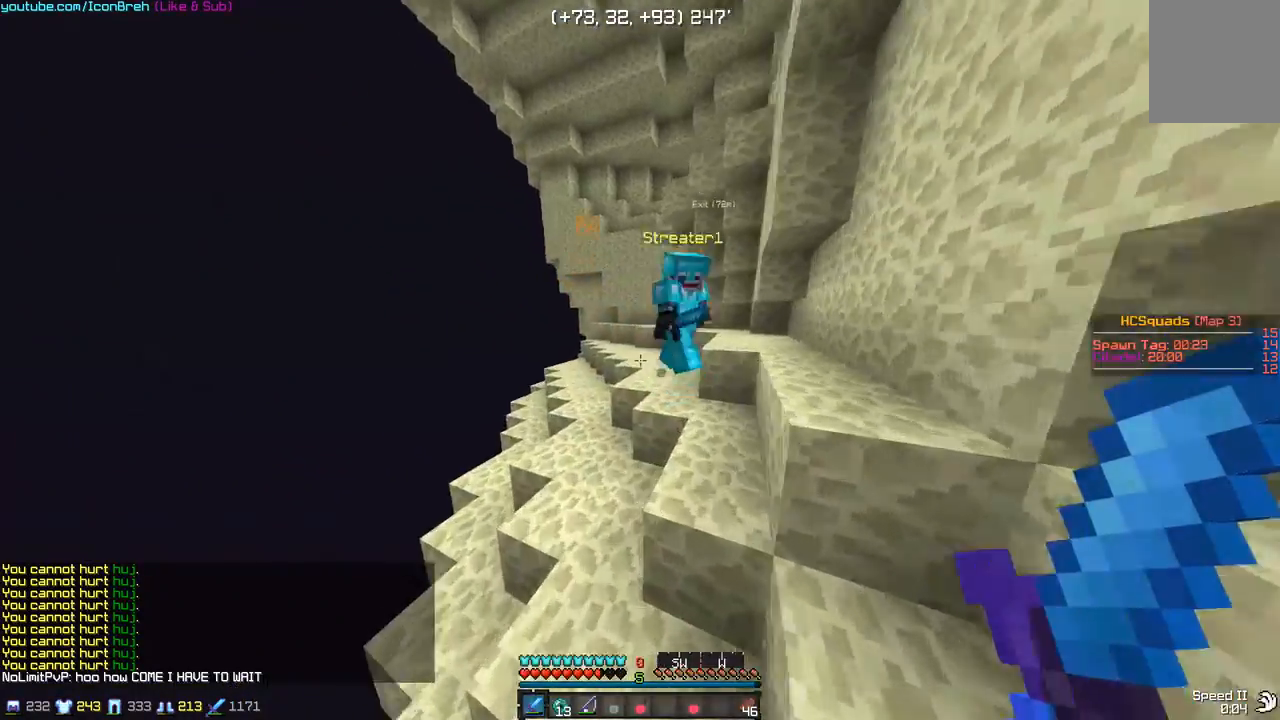
{"keys": ["d", "w"], "mouse": ["left"], "events": [[167, "d", "down"], [217, "mouse_left", "down"]]}
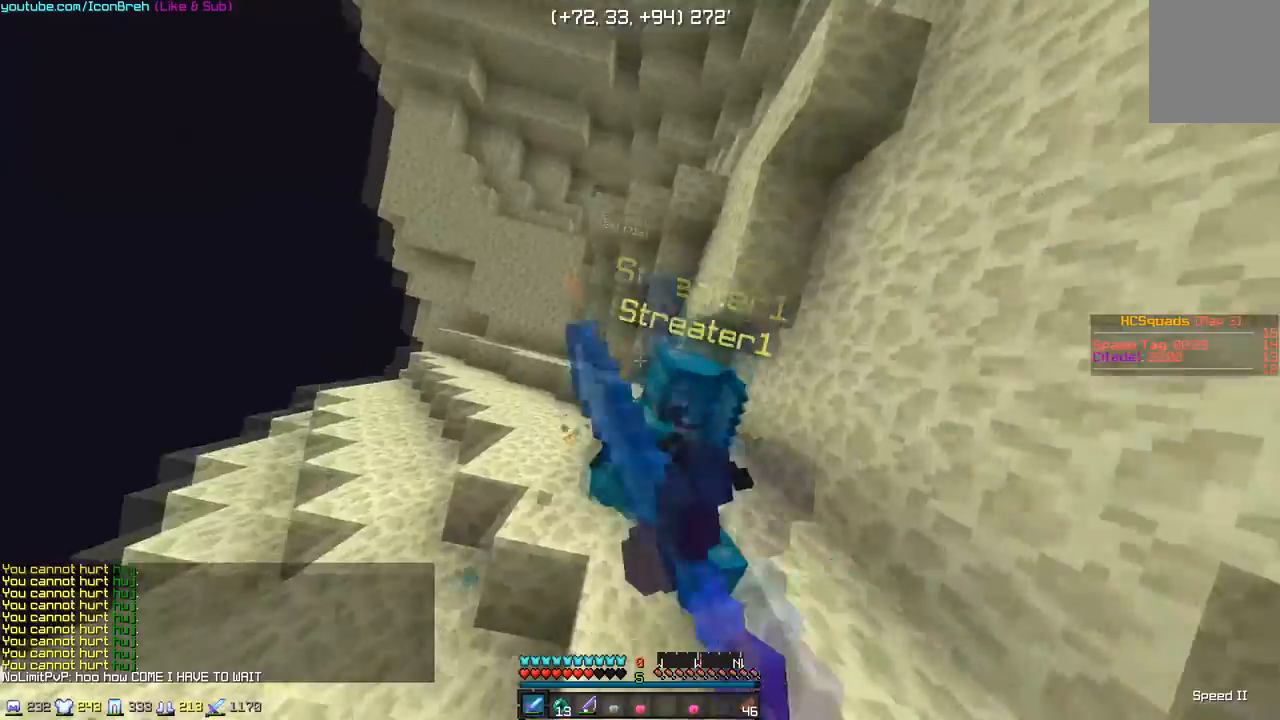
{"keys": ["w"], "mouse": ["left", "right"], "events": [[17, "mouse_left", "up"], [67, "mouse_left", "down"], [117, "mouse_left", "up"], [167, "mouse_left", "down"], [217, "d", "up"], [217, "mouse_left", "up"], [367, "mouse_right", "down"], [417, "mouse_left", "down"]]}
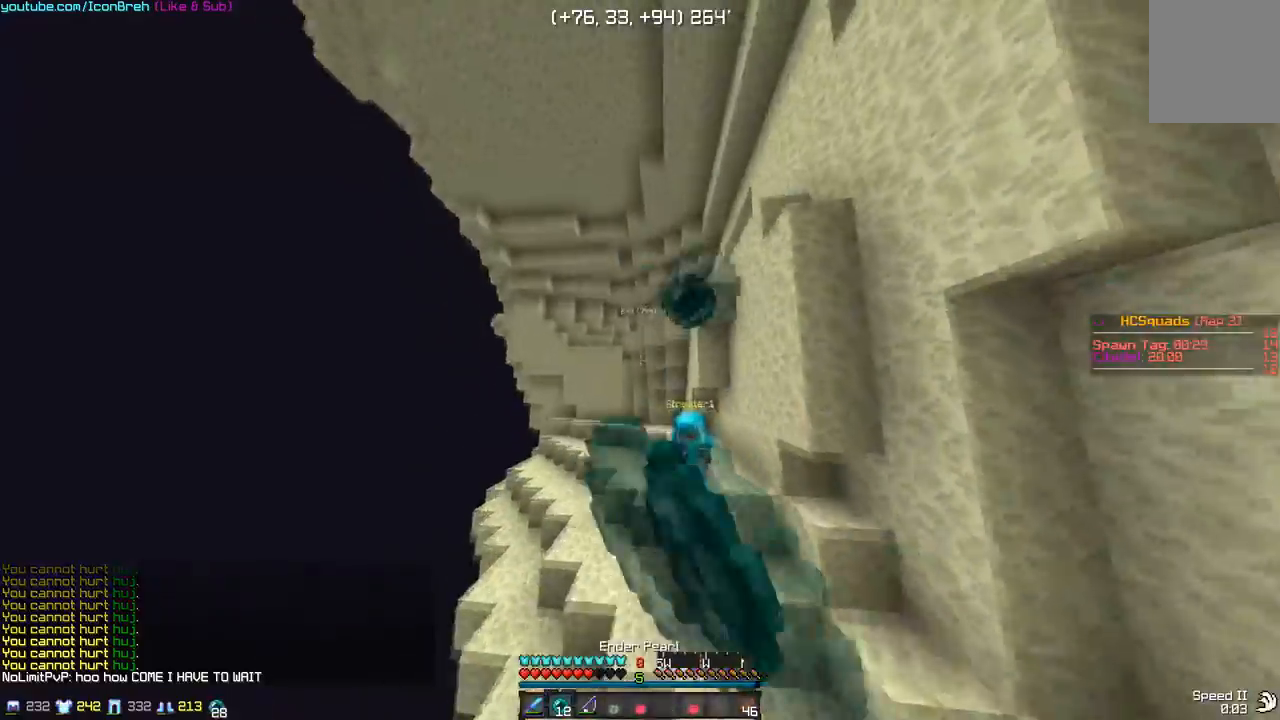
{"keys": ["d", "w"], "mouse": [], "events": [[17, "mouse_left", "up"], [17, "mouse_right", "up"], [467, "d", "down"]]}
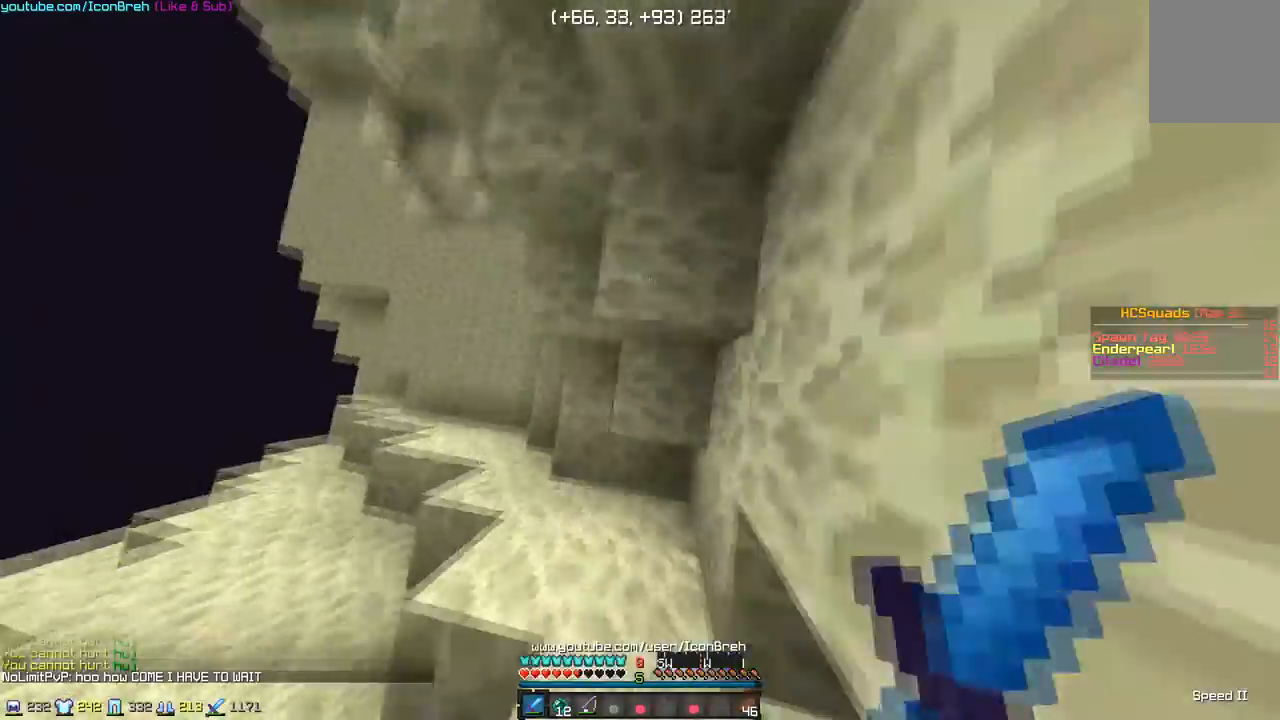
{"keys": ["w"], "mouse": [], "events": [[117, "mouse_left", "down"], [167, "w", "up"], [217, "a", "down"], [217, "d", "up"], [217, "mouse_left", "up"], [317, "w", "down"], [417, "a", "up"], [417, "mouse_left", "down"], [467, "mouse_left", "up"]]}
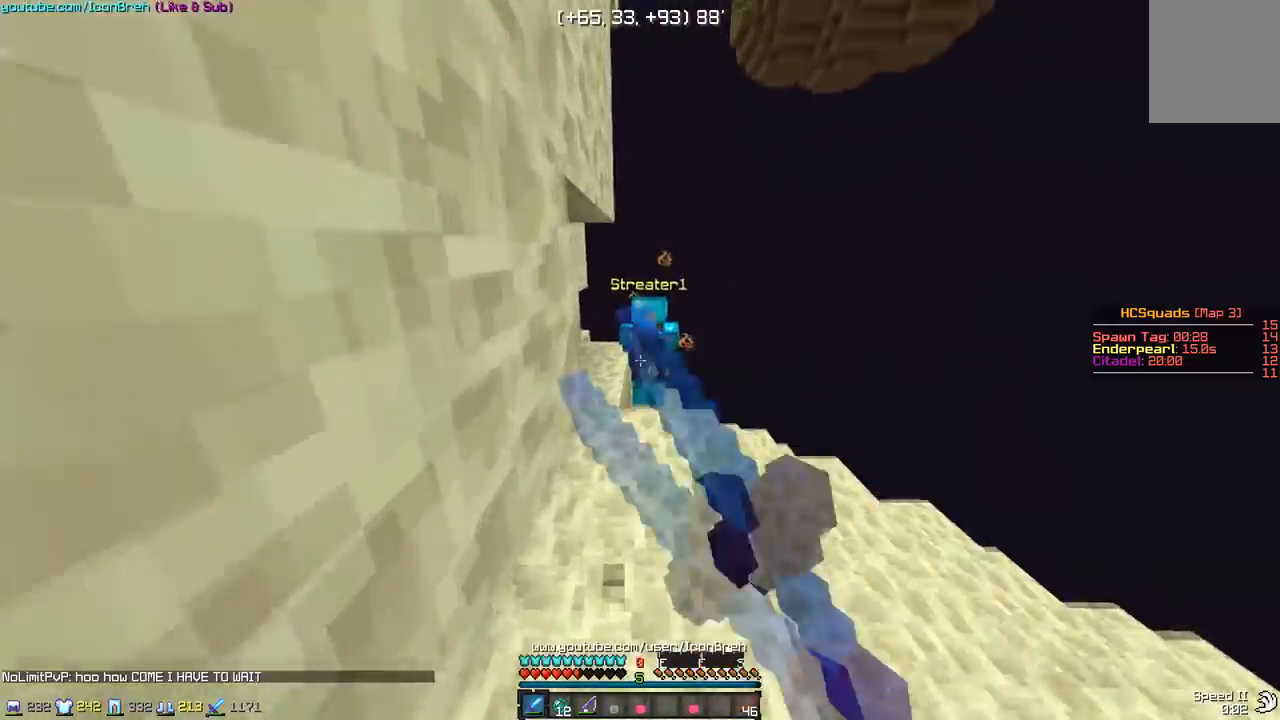
{"keys": ["a"], "mouse": ["left", "right"], "events": [[17, "mouse_left", "down"], [67, "mouse_left", "up"], [117, "mouse_left", "down"], [167, "mouse_left", "up"], [217, "mouse_left", "down"], [283, "mouse_left", "up"], [317, "mouse_left", "down"], [367, "a", "down"], [383, "mouse_left", "up"], [417, "mouse_right", "down"], [417, "w", "up"], [500, "mouse_left", "down"]]}
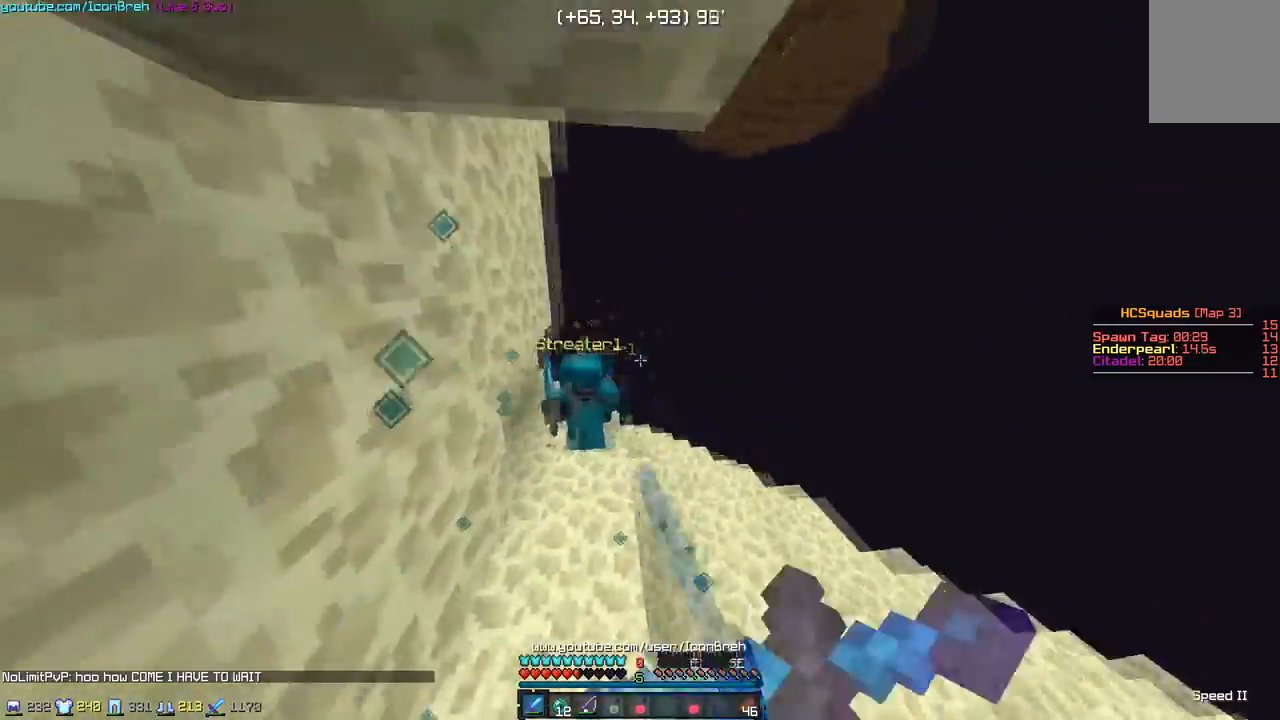
{"keys": ["w"], "mouse": ["left", "right"], "events": [[17, "mouse_right", "up"], [100, "w", "down"], [117, "mouse_left", "up"], [150, "mouse_left", "down"], [200, "a", "up"], [200, "mouse_left", "up"], [250, "mouse_left", "down"], [317, "a", "down"], [317, "mouse_left", "up"], [417, "a", "up"], [467, "mouse_left", "down"], [467, "mouse_right", "down"]]}
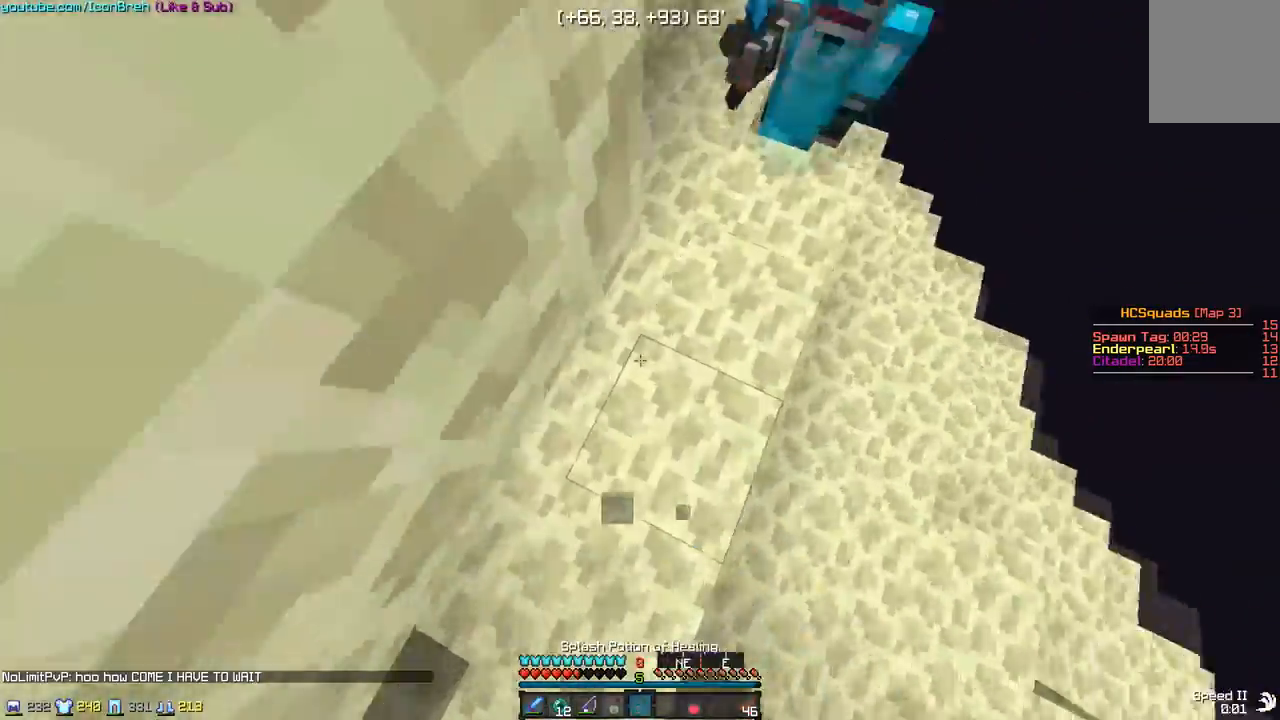
{"keys": ["a"], "mouse": ["left", "right"], "events": [[17, "mouse_left", "up"], [17, "mouse_right", "up"], [67, "mouse_left", "down"], [117, "mouse_left", "up"], [167, "mouse_left", "down"], [217, "mouse_left", "up"], [267, "a", "down"], [267, "mouse_left", "down"], [267, "w", "up"], [317, "mouse_left", "up"], [367, "mouse_left", "down"], [417, "mouse_left", "up"], [467, "mouse_left", "down"], [467, "mouse_right", "down"]]}
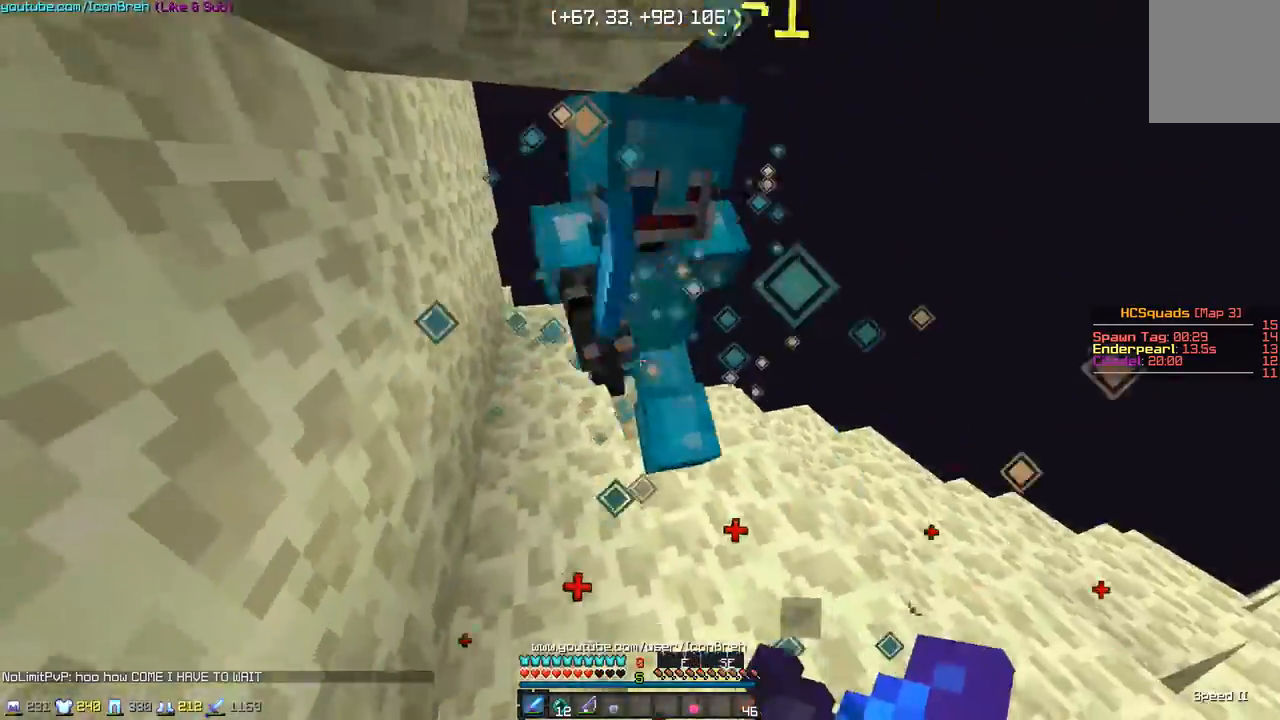
{"keys": ["a"], "mouse": ["left", "right"], "events": [[17, "mouse_left", "up"], [67, "mouse_right", "up"], [167, "mouse_left", "down"], [217, "mouse_left", "up"], [267, "mouse_left", "down"], [317, "mouse_left", "up"], [367, "mouse_left", "down"], [367, "mouse_right", "down"], [417, "mouse_left", "up"], [417, "mouse_right", "up"], [450, "mouse_right", "down"], [467, "mouse_left", "down"]]}
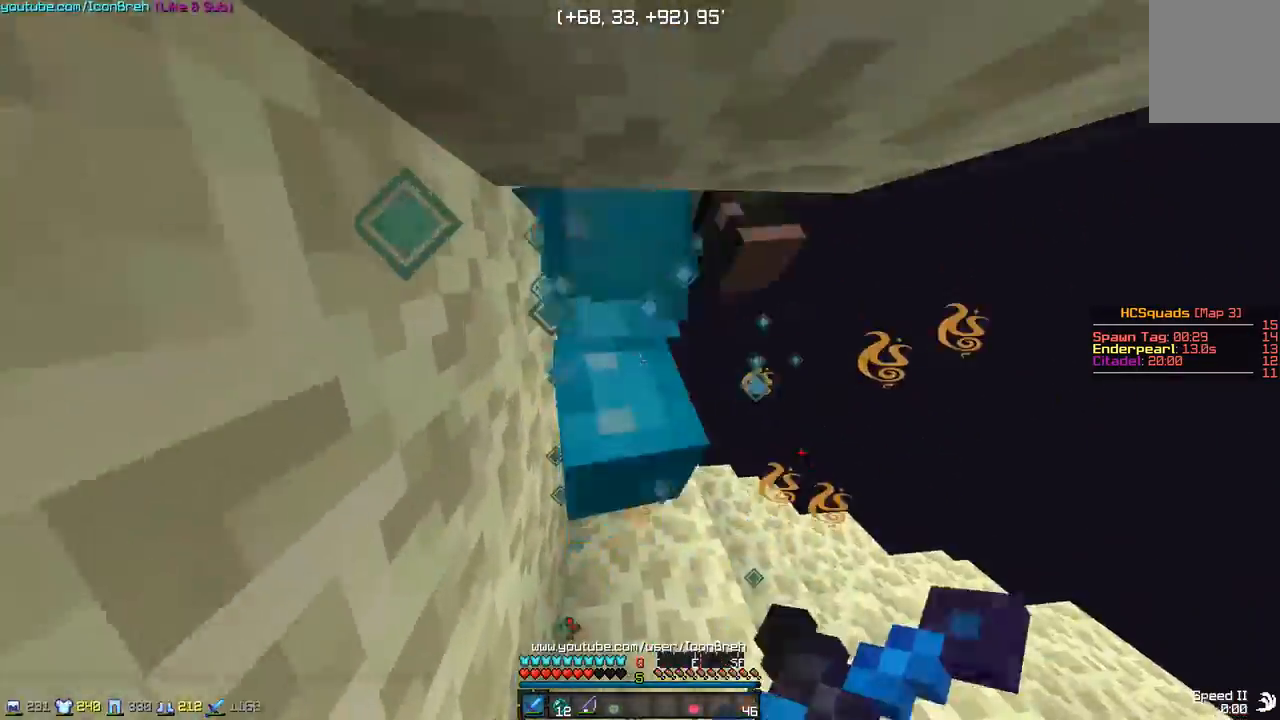
{"keys": [], "mouse": [], "events": [[17, "mouse_left", "up"], [17, "mouse_right", "up"], [17, "s", "down"], [67, "mouse_left", "down"], [67, "mouse_right", "down"], [117, "mouse_left", "up"], [117, "mouse_right", "up"], [167, "a", "up"], [167, "mouse_left", "down"], [167, "s", "up"], [217, "a", "down"], [217, "mouse_right", "down"], [267, "mouse_left", "up"], [267, "mouse_right", "up"], [317, "mouse_left", "down"], [317, "mouse_right", "down"], [317, "w", "down"], [367, "mouse_left", "up"], [367, "mouse_right", "up"], [417, "a", "up"], [417, "mouse_left", "down"], [467, "mouse_left", "up"], [467, "w", "up"]]}
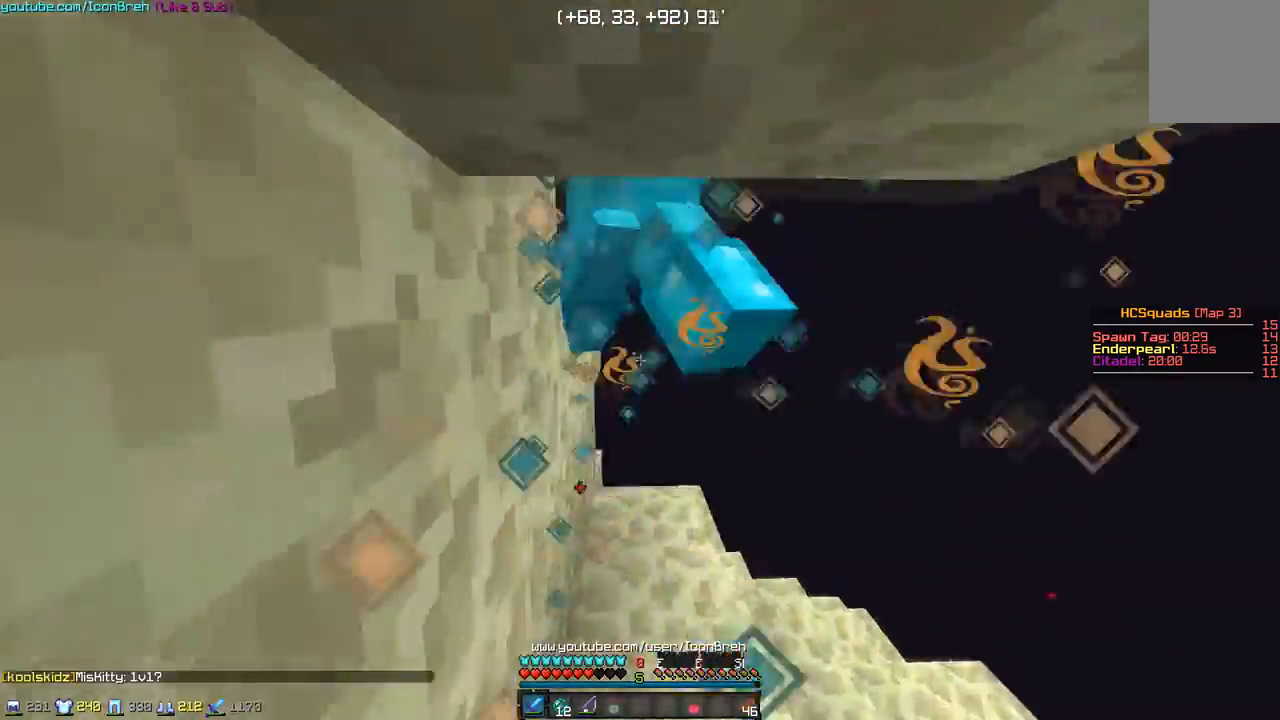
{"keys": ["w"], "mouse": ["left", "right"], "events": [[17, "a", "down"], [17, "mouse_left", "down"], [67, "mouse_left", "up"], [117, "a", "up"], [117, "mouse_left", "down"], [117, "s", "down"], [167, "a", "down"], [167, "s", "up"], [217, "mouse_left", "up"], [267, "mouse_left", "down"], [267, "w", "down"], [317, "a", "up"], [317, "mouse_left", "up"], [367, "mouse_left", "down"], [367, "mouse_right", "down"], [417, "mouse_left", "up"], [417, "mouse_right", "up"], [467, "mouse_left", "down"], [467, "mouse_right", "down"]]}
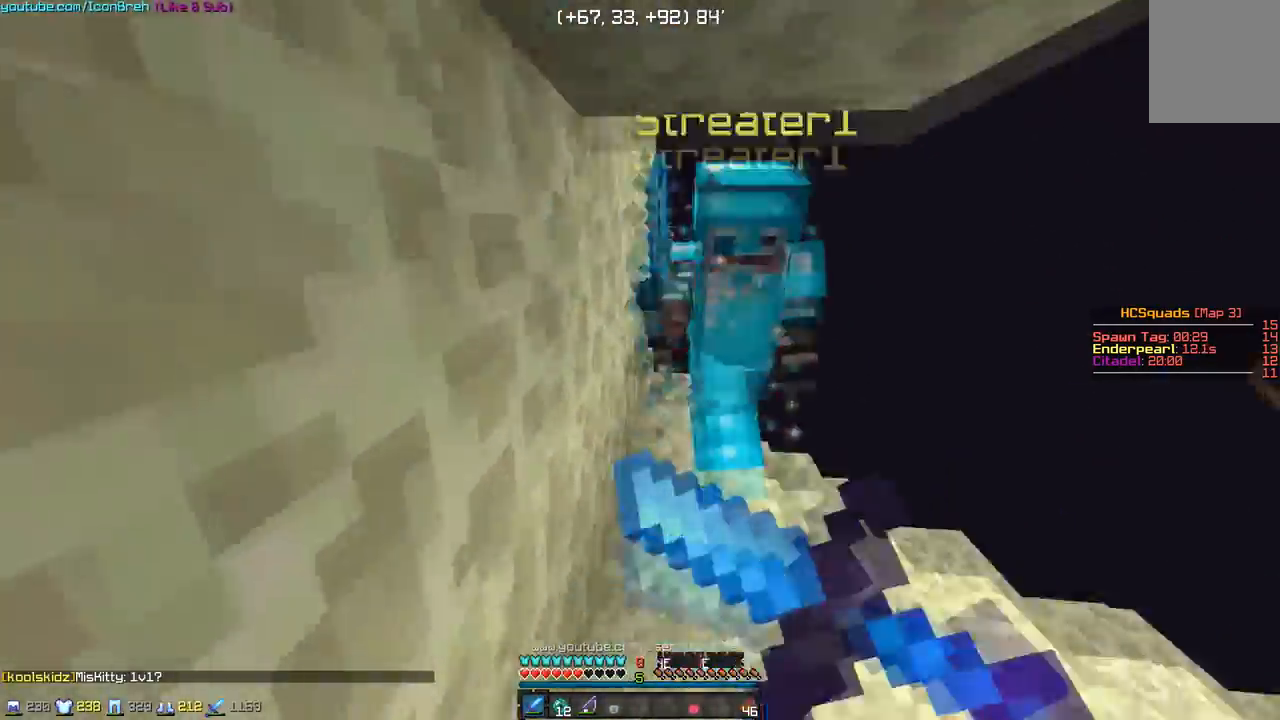
{"keys": [], "mouse": ["left"], "events": [[17, "a", "down"], [67, "mouse_left", "up"], [67, "mouse_right", "up"], [67, "w", "up"], [117, "mouse_left", "down"], [167, "mouse_left", "up"], [217, "mouse_right", "down"], [217, "s", "down"], [267, "a", "up"], [267, "mouse_right", "up"], [267, "s", "up"], [317, "mouse_left", "down"], [367, "w", "down"], [467, "w", "up"]]}
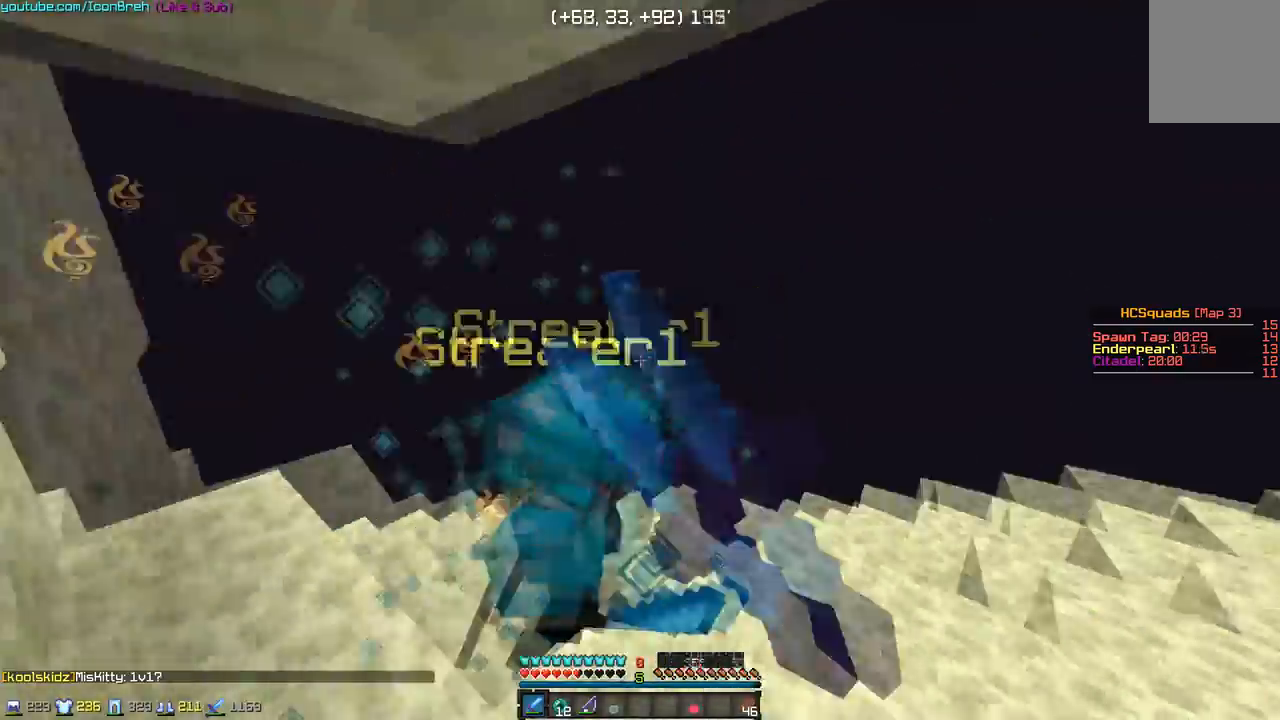
{"keys": ["d"], "mouse": ["left", "right"], "events": [[17, "mouse_left", "up"], [67, "d", "down"], [67, "mouse_left", "down"], [67, "mouse_right", "down"], [117, "mouse_left", "up"], [117, "mouse_right", "up"], [117, "s", "down"], [167, "mouse_left", "down"], [167, "mouse_right", "down"], [167, "s", "up"], [217, "mouse_left", "up"], [217, "mouse_right", "up"], [267, "mouse_left", "down"], [267, "w", "down"], [317, "mouse_left", "up"], [417, "mouse_left", "down"], [417, "mouse_right", "down"], [417, "w", "up"]]}
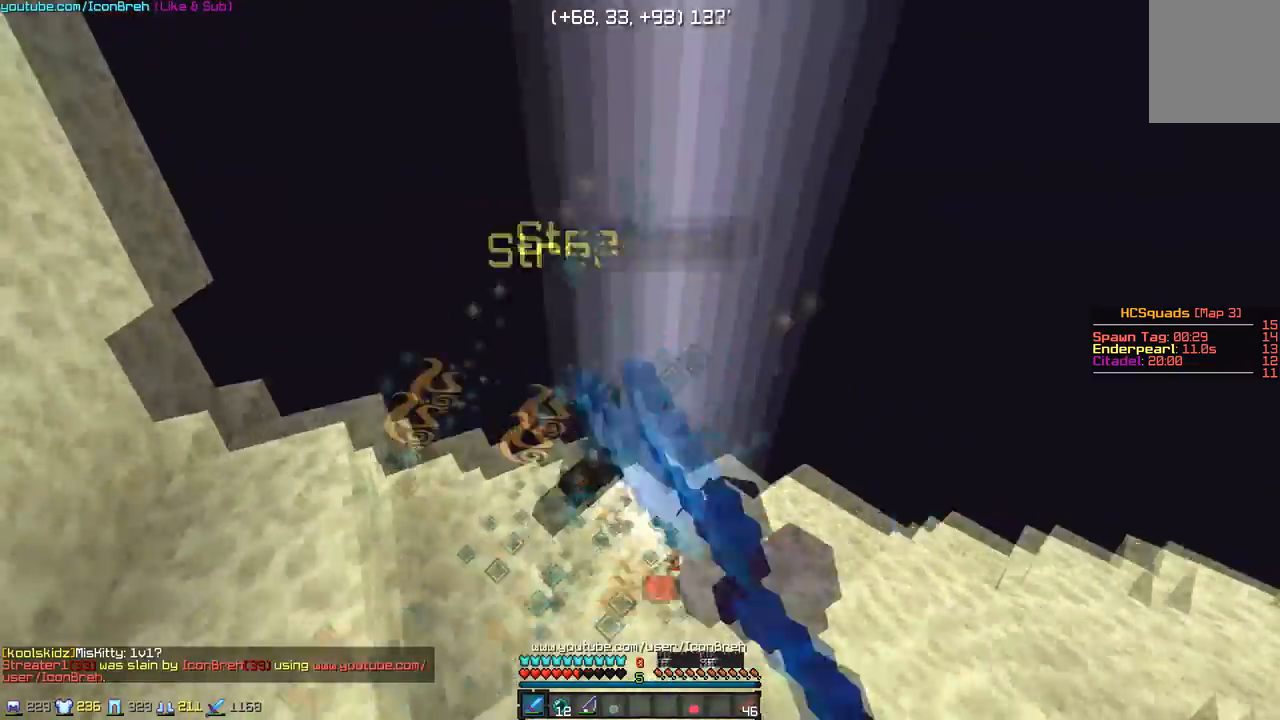
{"keys": [], "mouse": [], "events": [[67, "mouse_left", "up"], [67, "mouse_right", "up"], [67, "w", "down"], [117, "mouse_left", "down"], [167, "d", "up"], [167, "mouse_left", "up"], [217, "mouse_left", "down"], [317, "mouse_left", "up"], [367, "d", "down"], [367, "w", "up"], [417, "d", "up"]]}
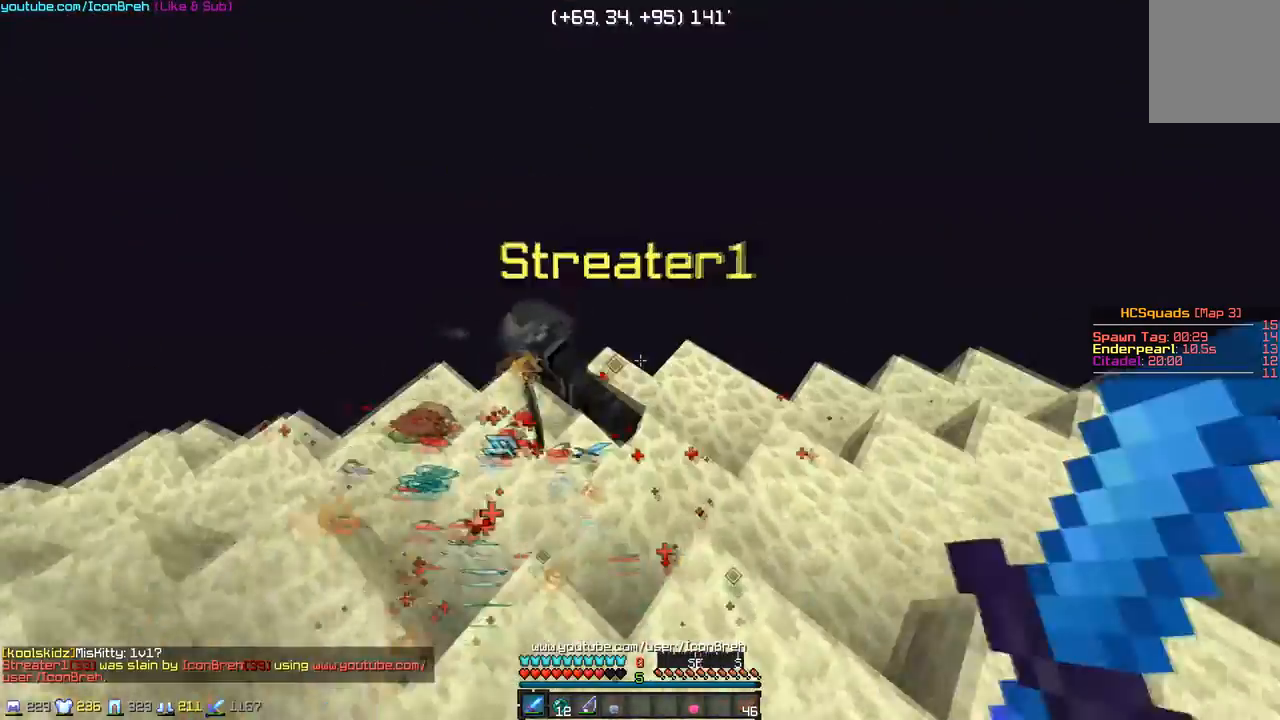
{"keys": [], "mouse": [], "events": [[67, "a", "down"], [300, "a", "up"]]}